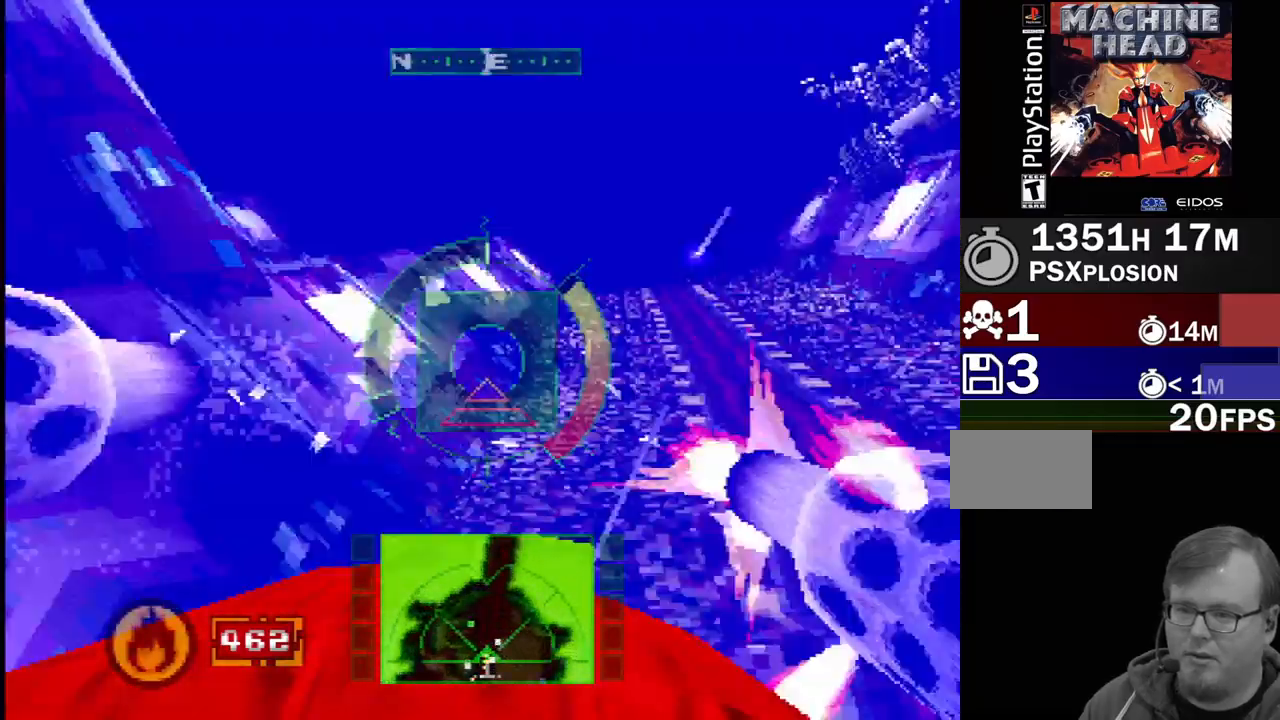
Gameplay with a controller (PlayStation layout); each line is a JSON object with the inputs held at the frame after it. "events" lists button and stick changes between this image and that frame as [ms after this image, input, new state], when the widget could be followed in between. Not read: L3 R3.
{"buttons": ["L1", "DPAD_RIGHT"], "events": [[67, "DPAD_DOWN", "up"], [350, "DPAD_DOWN", "down"], [350, "DPAD_RIGHT", "down"], [367, "DPAD_RIGHT", "up"], [400, "DPAD_RIGHT", "down"], [417, "SQUARE", "up"], [467, "DPAD_DOWN", "up"]]}
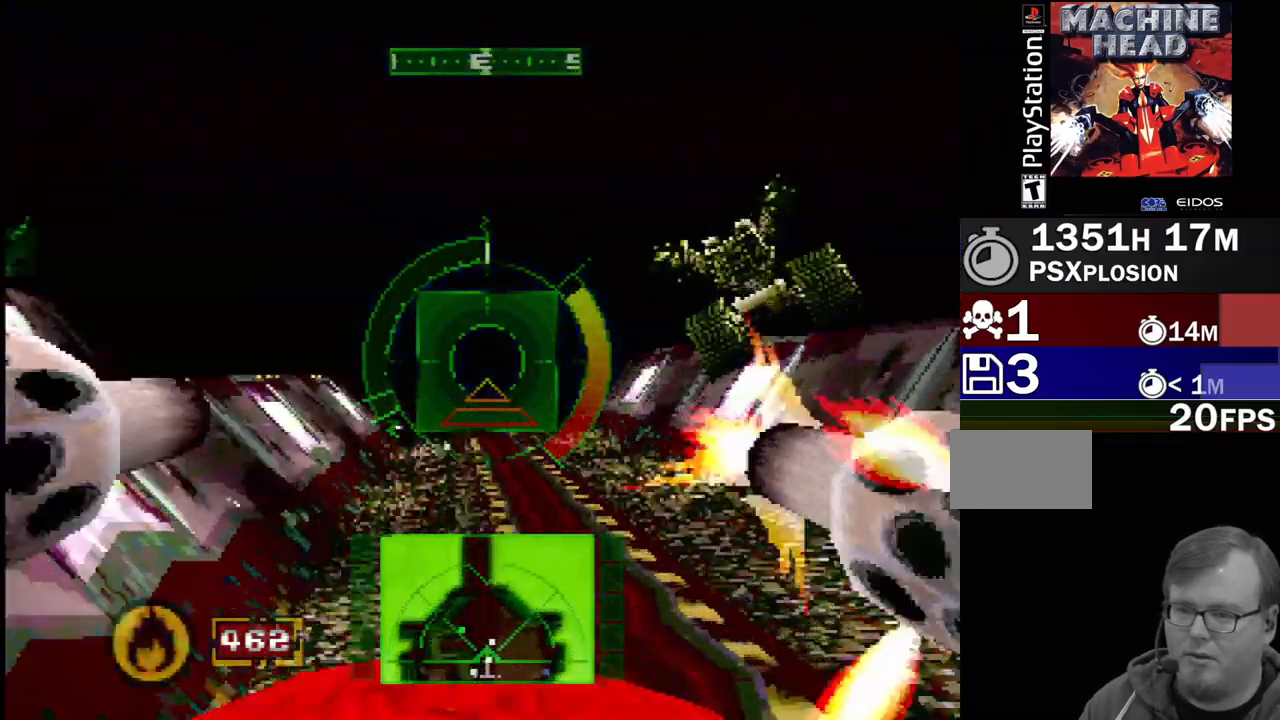
{"buttons": ["L1", "DPAD_DOWN", "DPAD_LEFT"], "events": [[50, "DPAD_RIGHT", "up"], [117, "DPAD_RIGHT", "down"], [250, "DPAD_RIGHT", "up"], [383, "DPAD_LEFT", "down"], [400, "DPAD_DOWN", "down"]]}
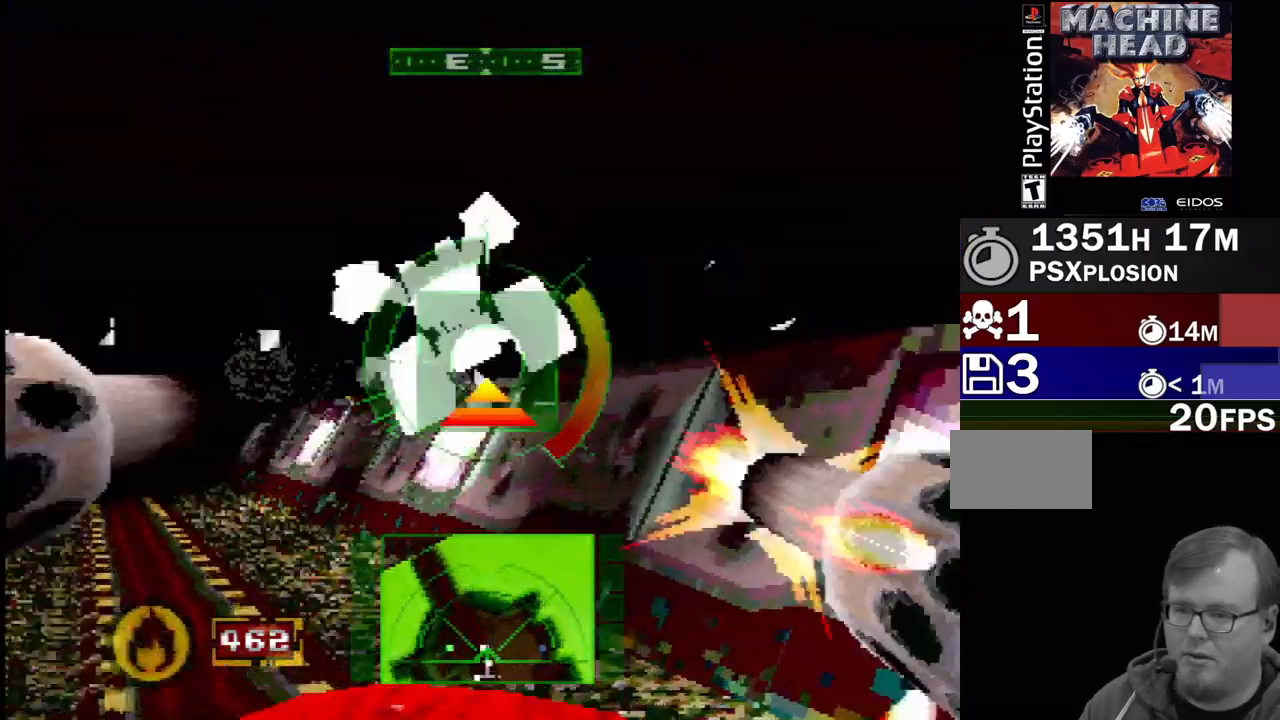
{"buttons": ["L1", "DPAD_UP", "DPAD_LEFT"], "events": [[67, "DPAD_DOWN", "up"], [67, "DPAD_LEFT", "up"], [83, "R1", "down"], [217, "R1", "up"], [350, "R1", "down"], [433, "R1", "up"], [467, "DPAD_LEFT", "down"], [483, "DPAD_UP", "down"]]}
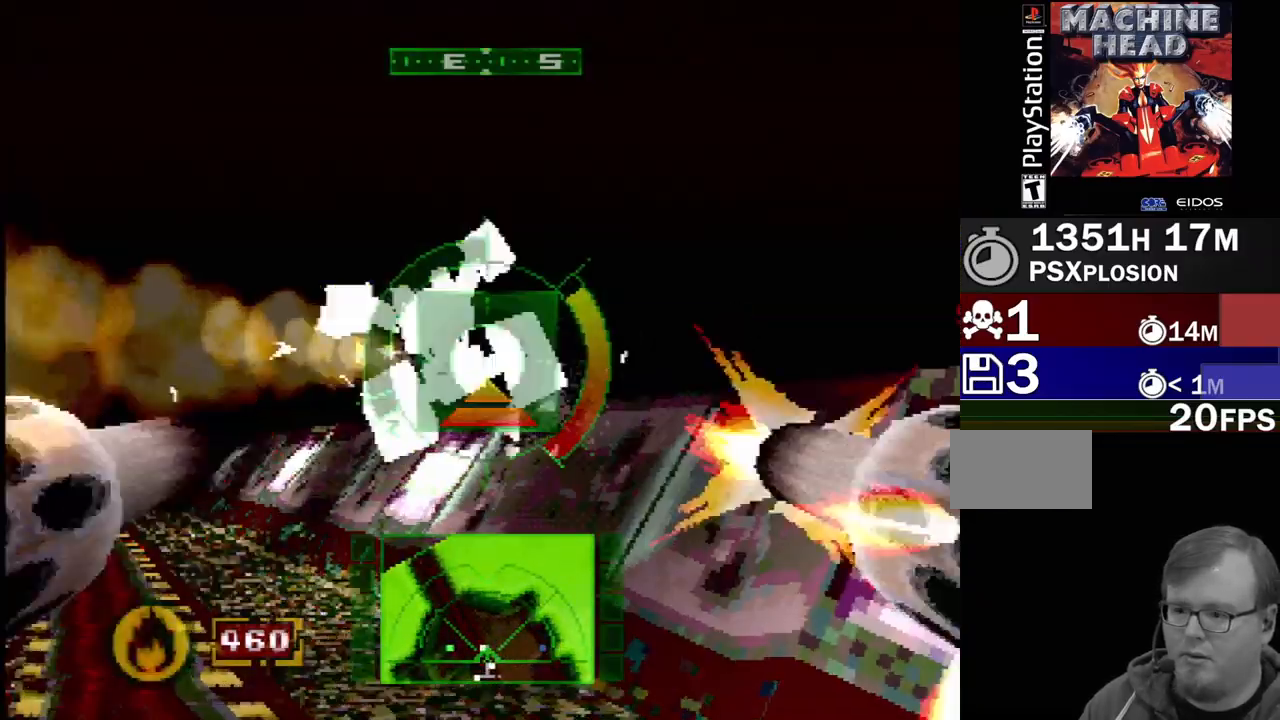
{"buttons": ["SQUARE", "L1", "R1"], "events": [[33, "R1", "down"], [100, "DPAD_LEFT", "up"], [117, "DPAD_UP", "up"], [133, "SQUARE", "down"], [267, "SQUARE", "up"], [367, "DPAD_RIGHT", "down"], [367, "SQUARE", "down"], [483, "DPAD_RIGHT", "up"]]}
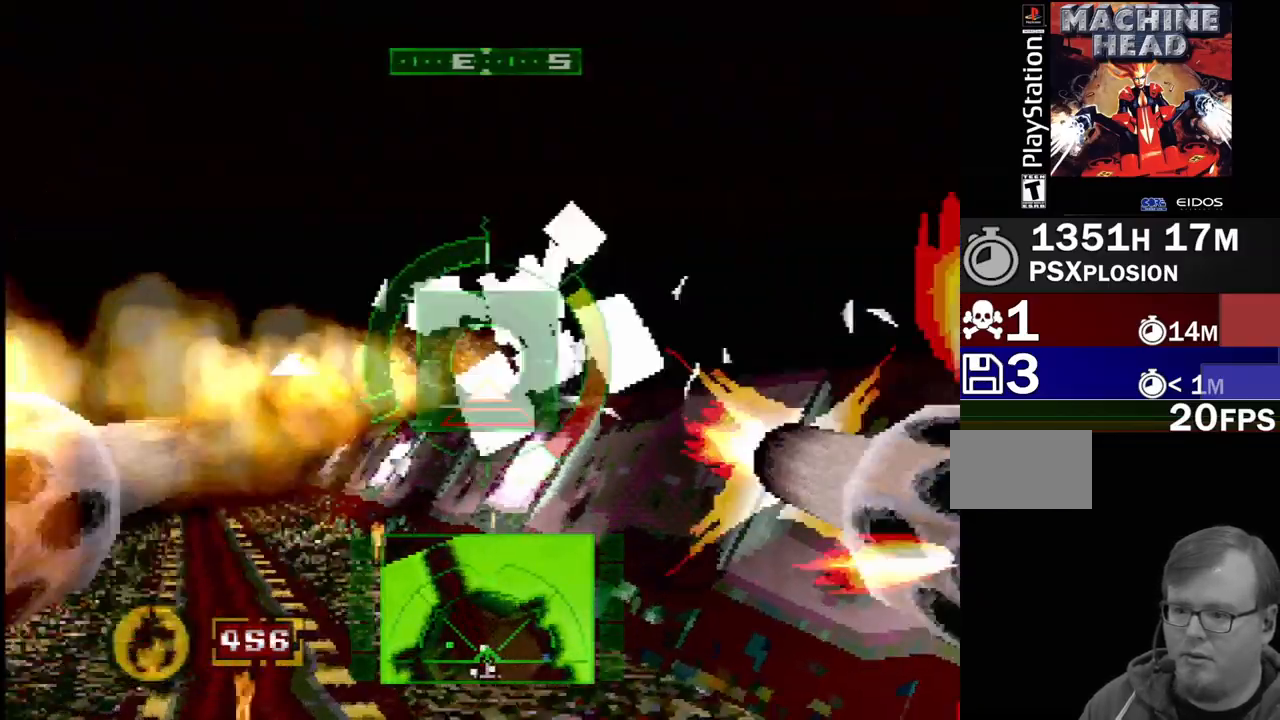
{"buttons": ["SQUARE", "L1", "L2", "DPAD_RIGHT"], "events": [[83, "SQUARE", "up"], [233, "SQUARE", "down"], [383, "R1", "up"], [483, "DPAD_RIGHT", "down"], [483, "L2", "down"]]}
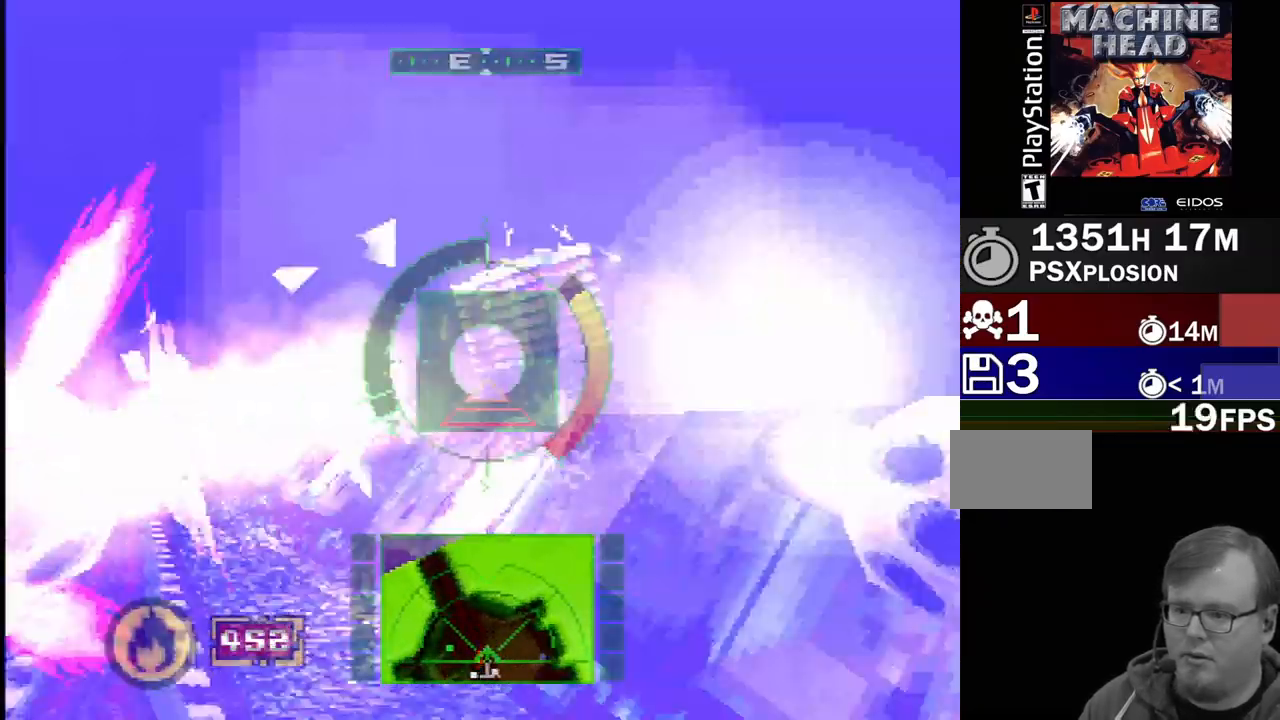
{"buttons": [], "events": [[50, "R1", "down"], [167, "R1", "up"], [250, "DPAD_RIGHT", "up"], [267, "L2", "up"], [400, "SQUARE", "up"], [500, "L1", "up"]]}
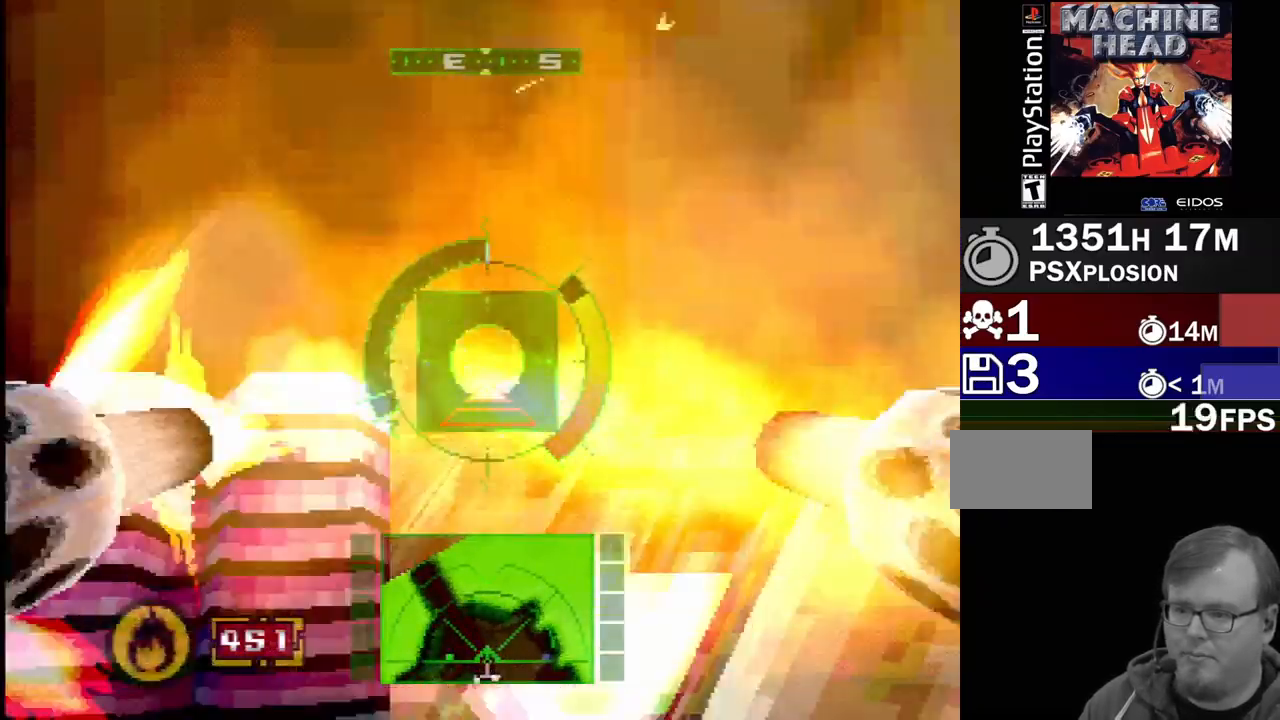
{"buttons": [], "events": [[183, "SQUARE", "down"], [233, "DPAD_LEFT", "down"], [417, "SQUARE", "up"], [450, "DPAD_LEFT", "up"]]}
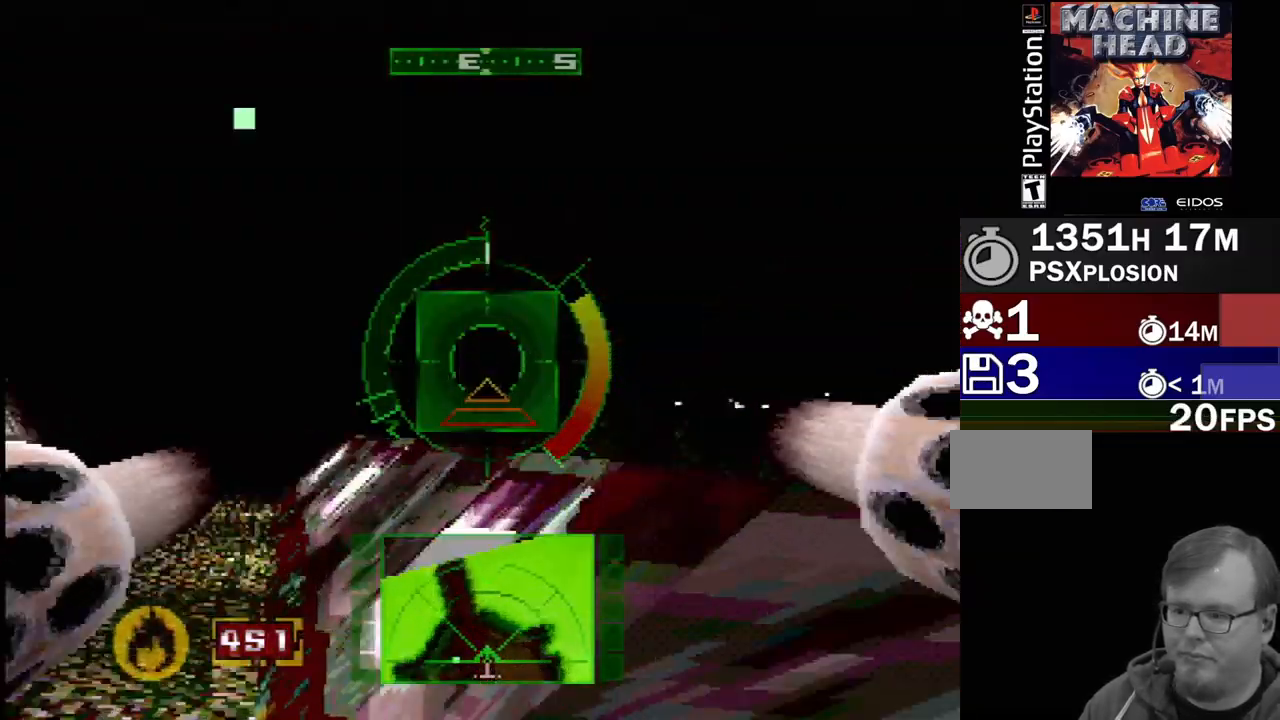
{"buttons": ["SQUARE"], "events": [[117, "DPAD_UP", "down"], [150, "DPAD_LEFT", "down"], [317, "DPAD_UP", "up"], [350, "DPAD_LEFT", "up"], [350, "SQUARE", "down"]]}
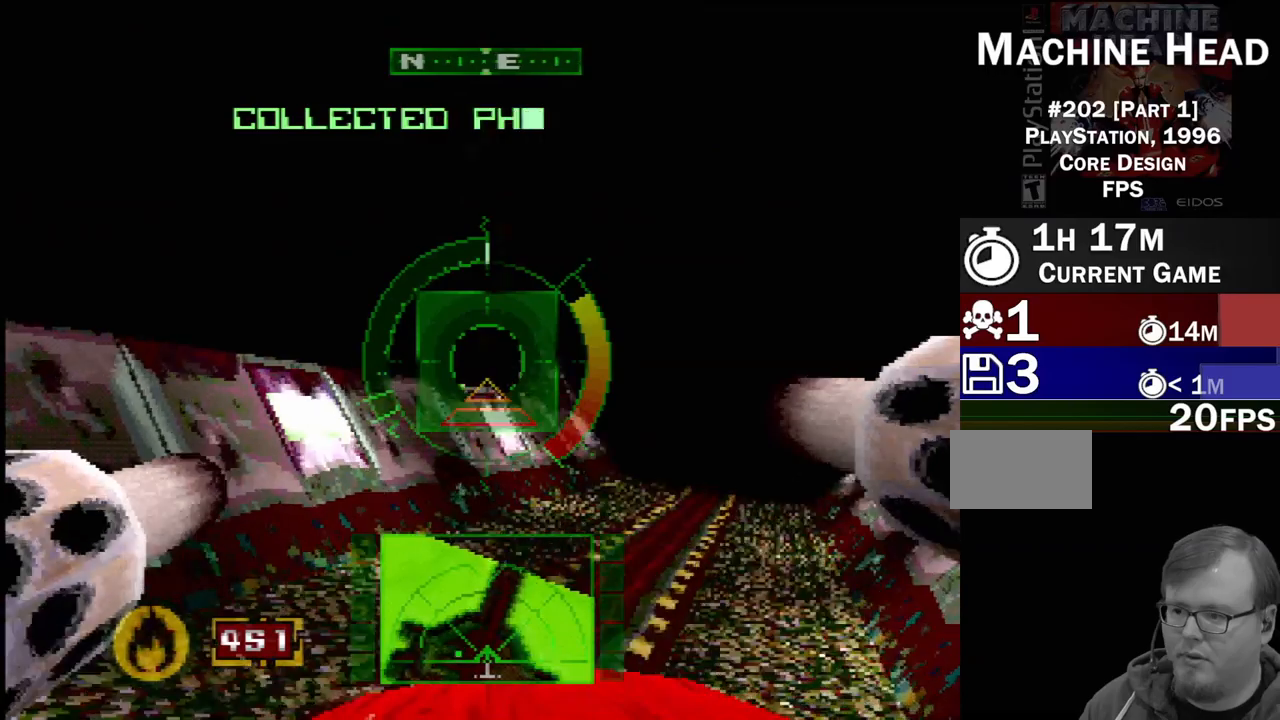
{"buttons": ["R2"], "events": [[100, "SQUARE", "up"], [183, "SQUARE", "down"], [267, "DPAD_DOWN", "down"], [267, "SQUARE", "up"], [283, "DPAD_LEFT", "down"], [333, "DPAD_DOWN", "up"], [417, "R2", "down"], [467, "DPAD_LEFT", "up"]]}
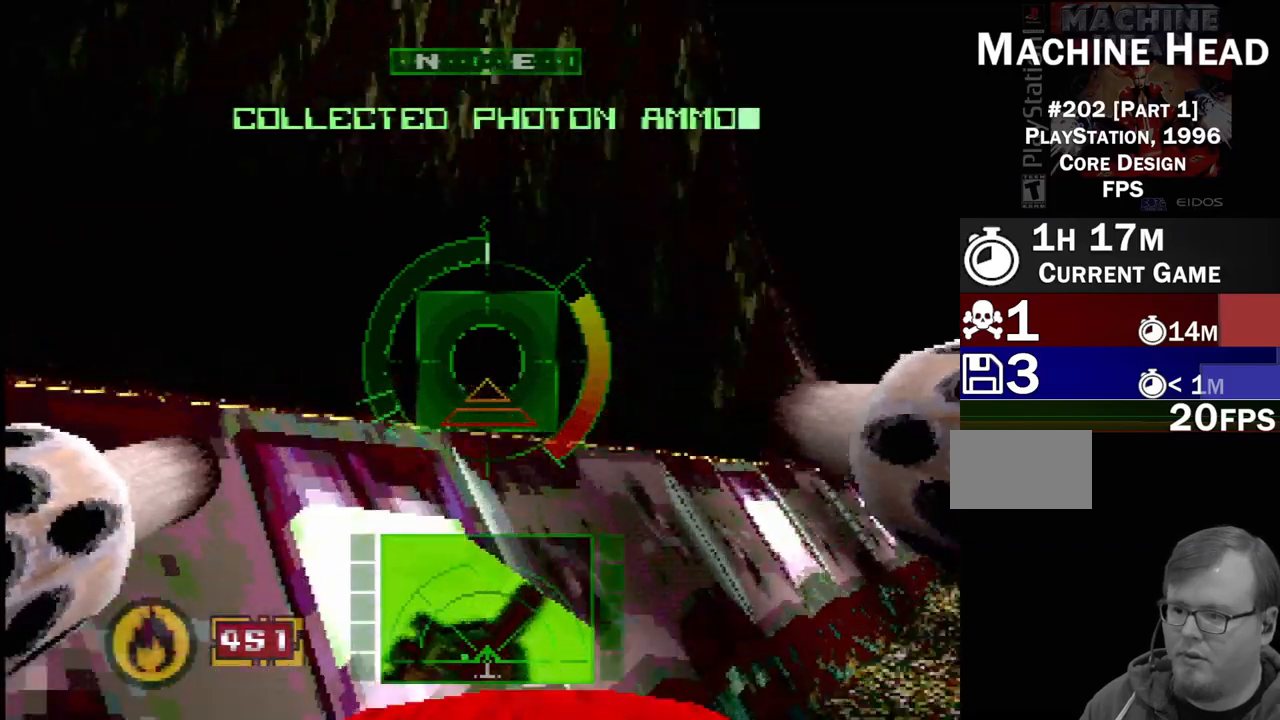
{"buttons": ["DPAD_LEFT"], "events": [[150, "DPAD_LEFT", "down"], [417, "R2", "up"]]}
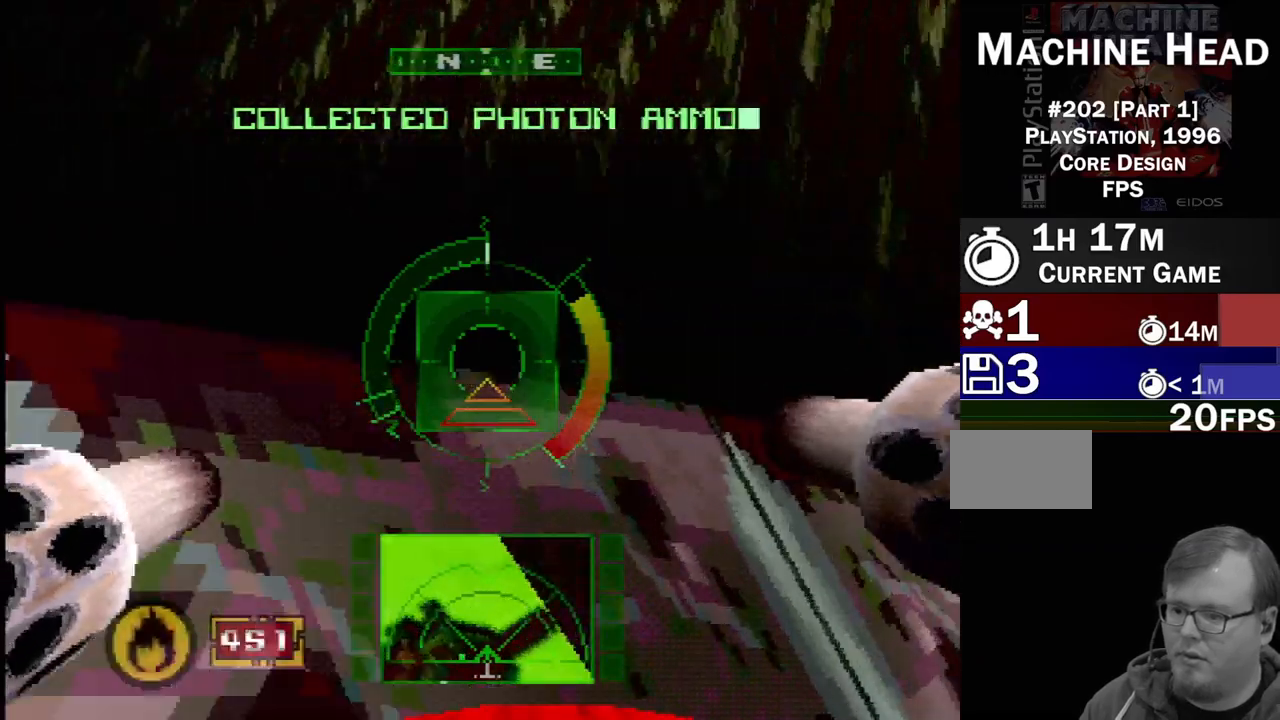
{"buttons": [], "events": [[417, "DPAD_LEFT", "up"]]}
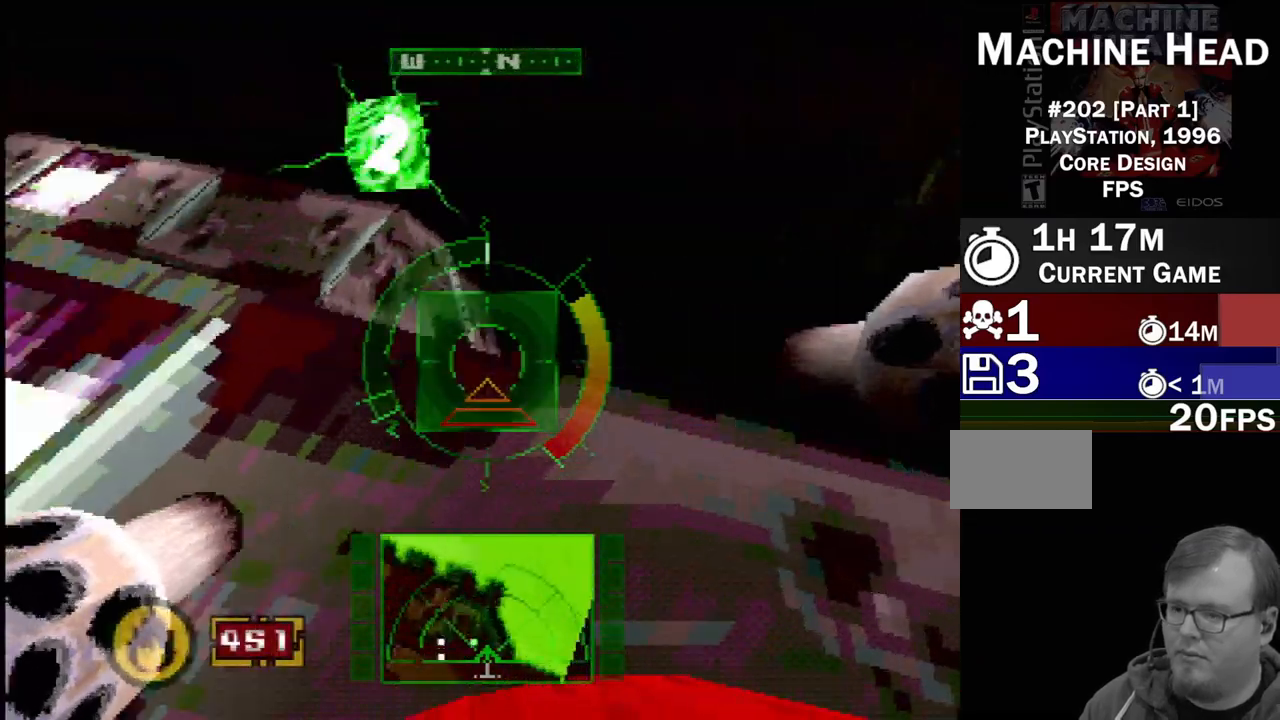
{"buttons": ["R2"], "events": [[83, "R2", "down"], [117, "DPAD_RIGHT", "down"], [417, "DPAD_RIGHT", "up"]]}
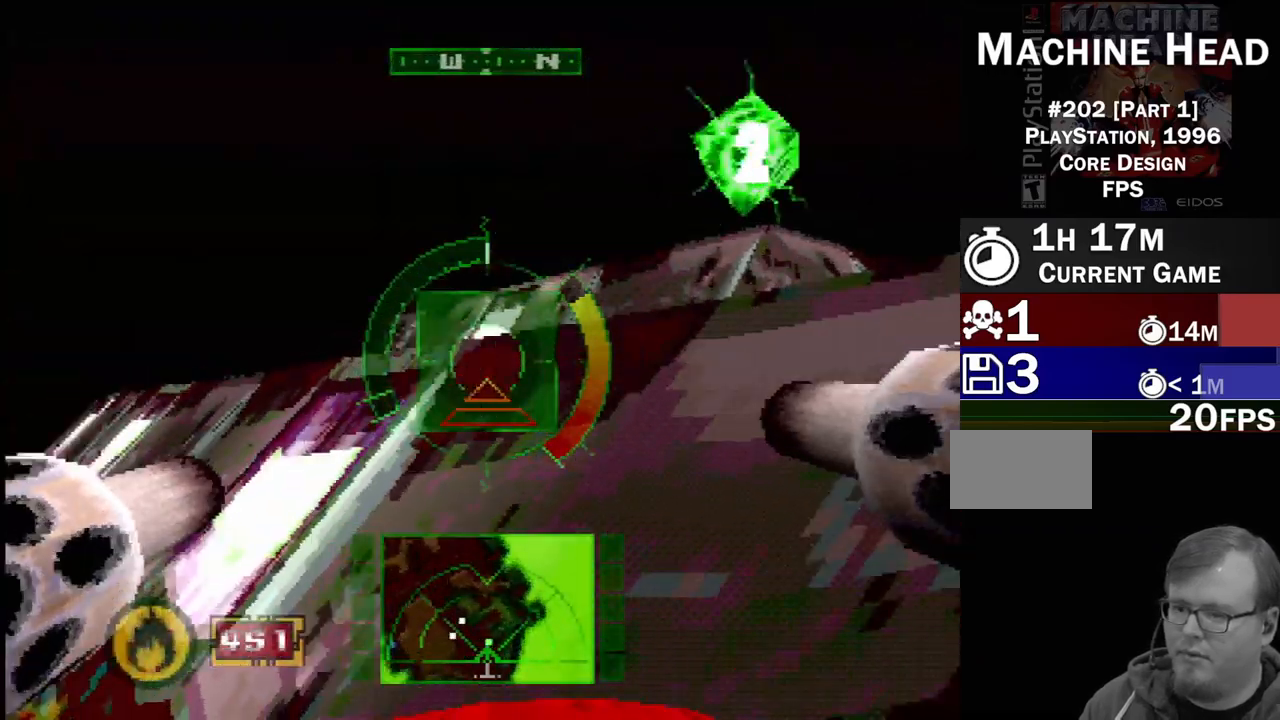
{"buttons": ["DPAD_UP"], "events": [[67, "R2", "up"], [300, "DPAD_LEFT", "down"], [433, "DPAD_UP", "down"], [483, "DPAD_LEFT", "up"]]}
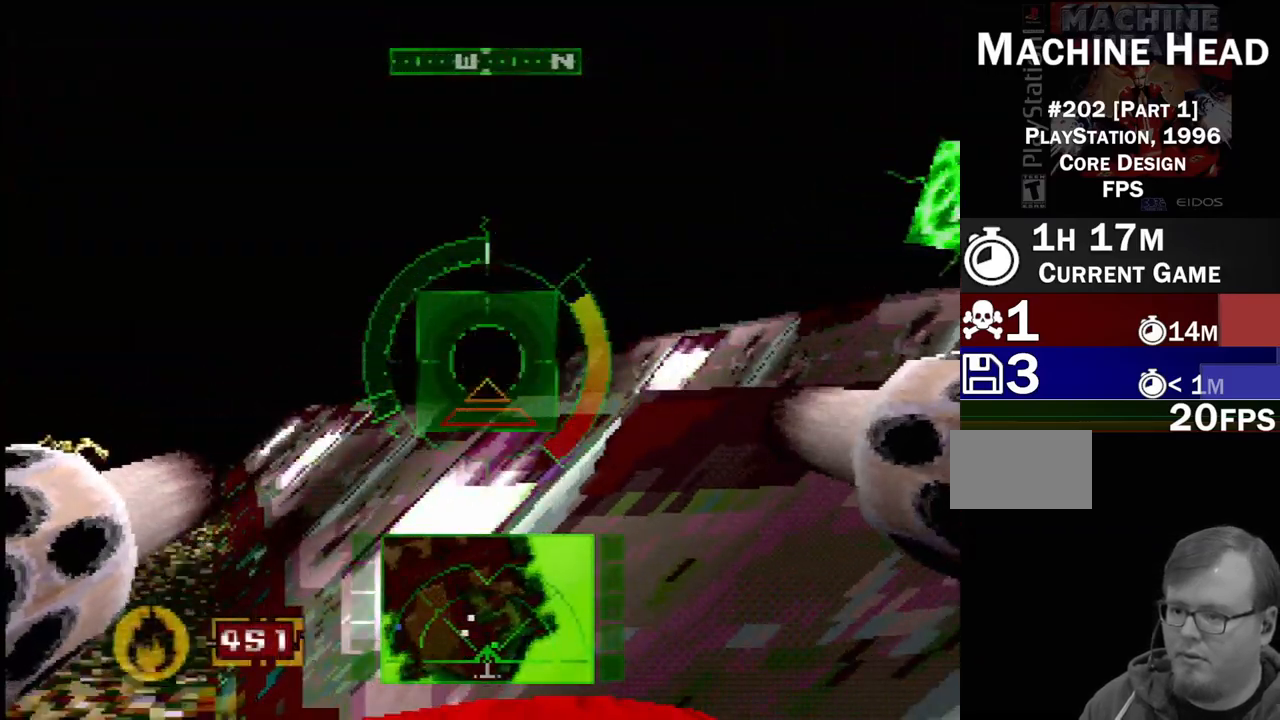
{"buttons": ["DPAD_UP", "DPAD_LEFT"], "events": [[33, "SQUARE", "down"], [133, "DPAD_UP", "up"], [433, "DPAD_LEFT", "down"], [433, "DPAD_UP", "down"], [467, "SQUARE", "up"]]}
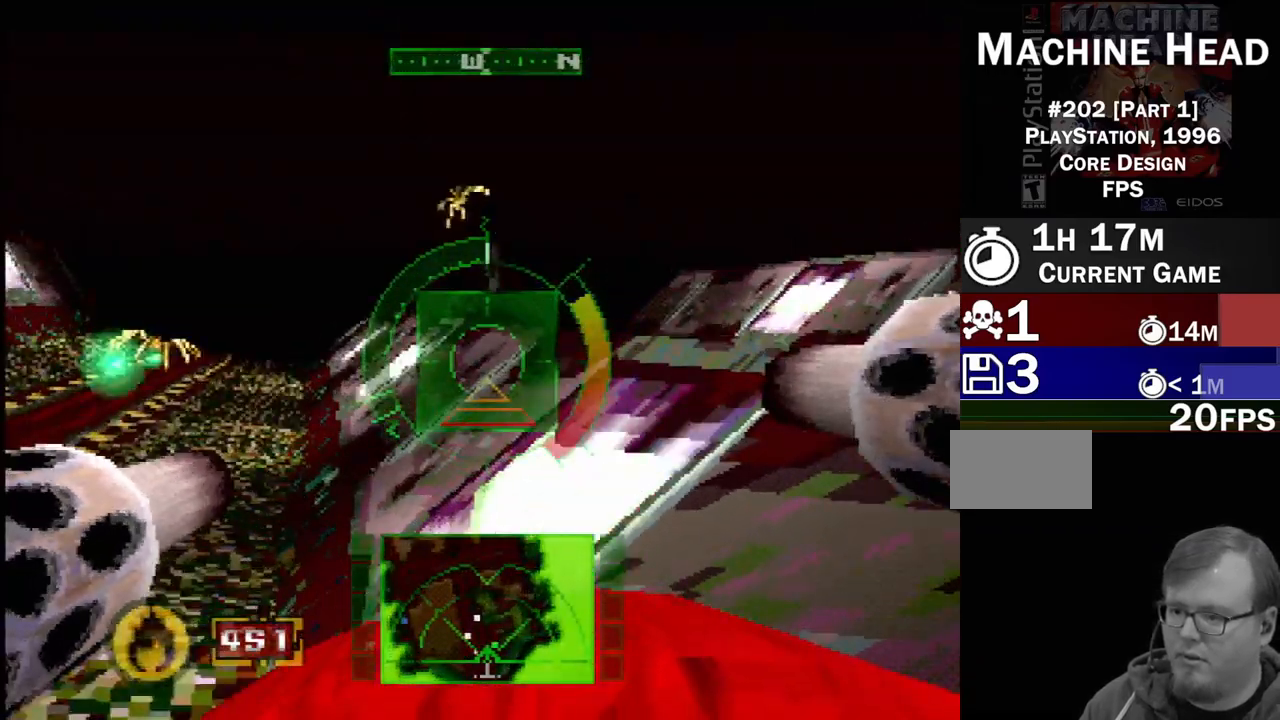
{"buttons": ["L1", "DPAD_RIGHT"], "events": [[33, "DPAD_UP", "up"], [233, "L1", "down"], [250, "DPAD_LEFT", "up"], [333, "DPAD_RIGHT", "down"]]}
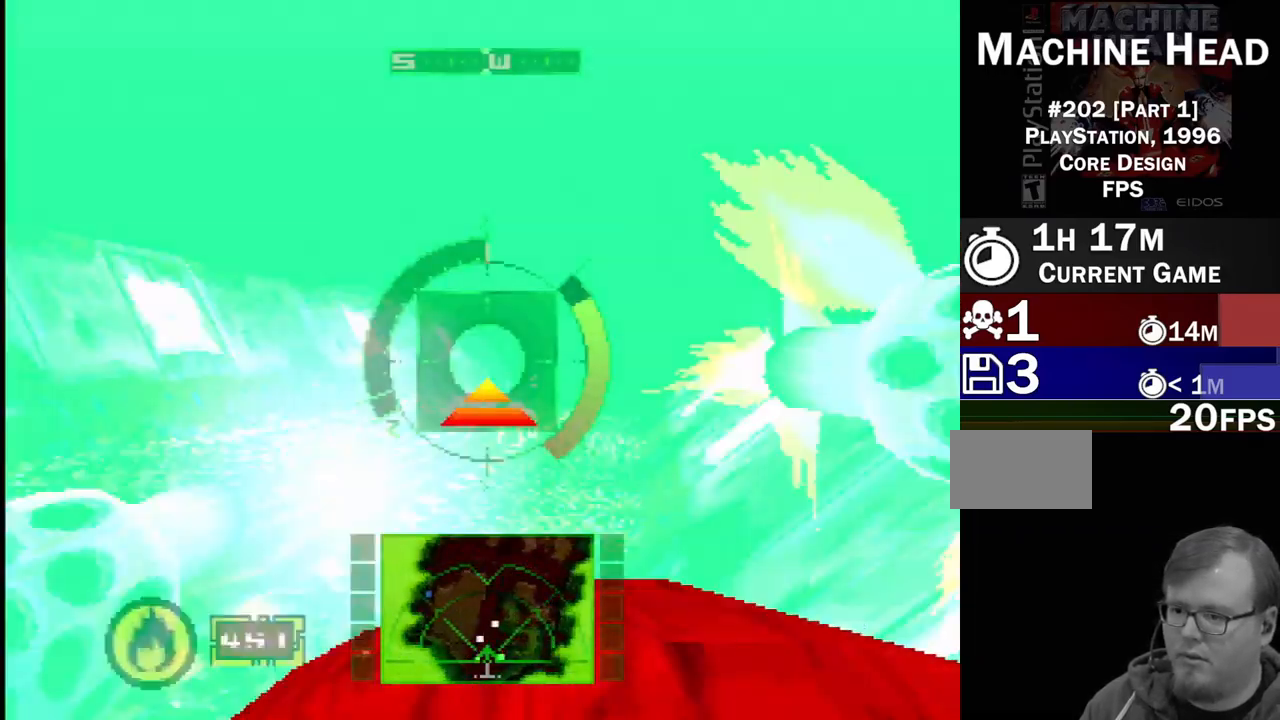
{"buttons": ["L1", "L2", "DPAD_UP", "DPAD_RIGHT"], "events": [[17, "DPAD_RIGHT", "up"], [50, "L2", "down"], [67, "DPAD_RIGHT", "down"], [117, "DPAD_UP", "down"], [200, "DPAD_RIGHT", "up"], [233, "DPAD_UP", "up"], [417, "DPAD_RIGHT", "down"], [417, "DPAD_UP", "down"]]}
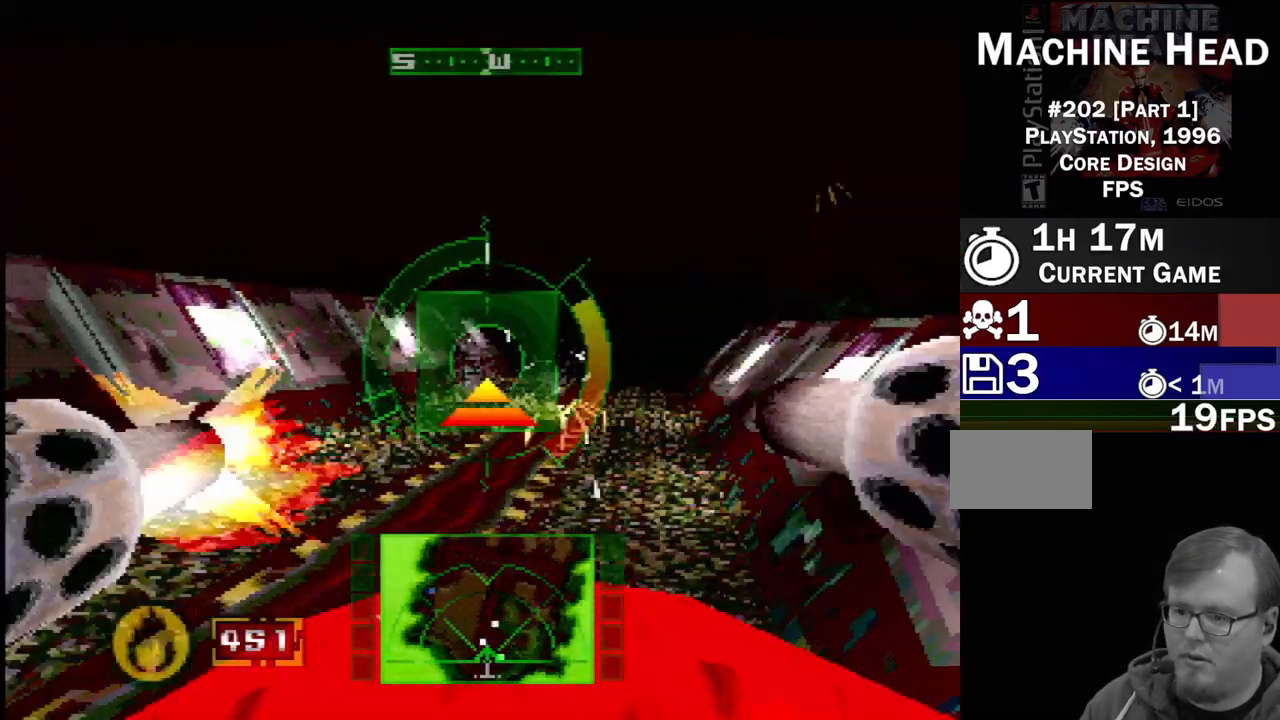
{"buttons": [], "events": [[183, "DPAD_UP", "up"], [250, "L2", "up"], [283, "L1", "up"], [350, "DPAD_RIGHT", "up"]]}
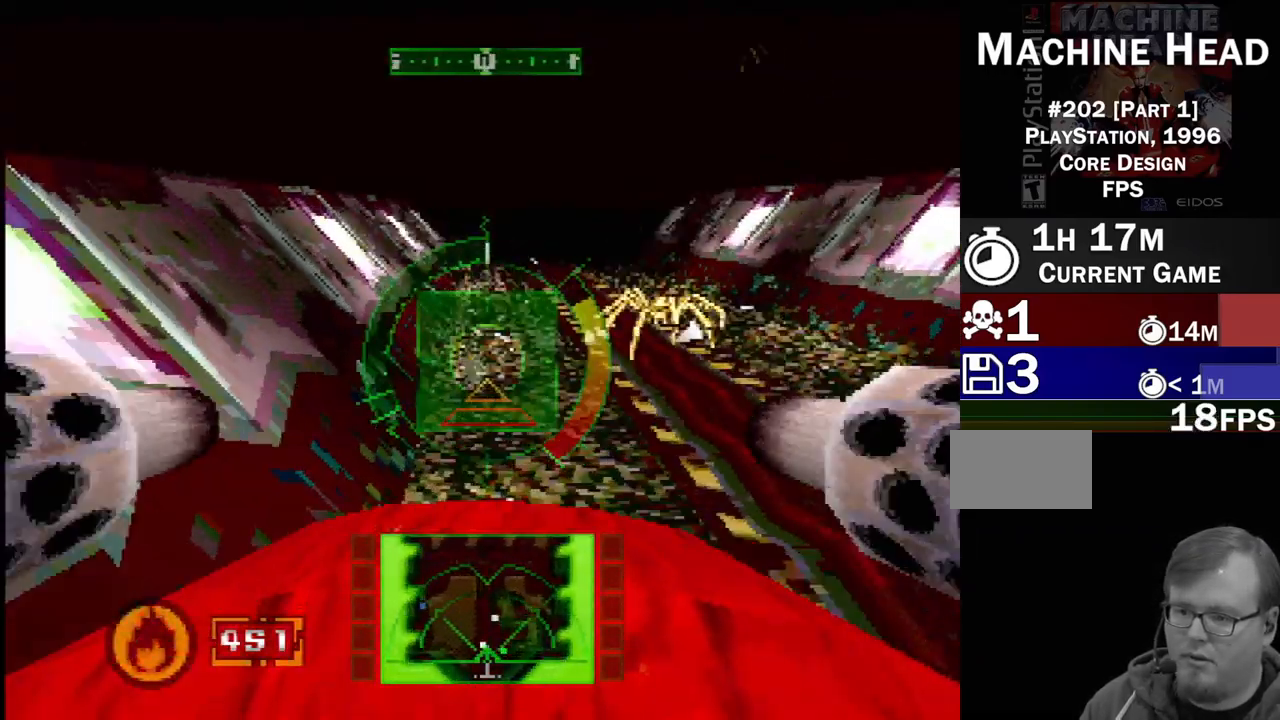
{"buttons": ["L1", "DPAD_LEFT"], "events": [[67, "DPAD_DOWN", "down"], [67, "DPAD_RIGHT", "down"], [217, "DPAD_DOWN", "up"], [250, "DPAD_RIGHT", "up"], [283, "L1", "down"], [383, "R2", "down"], [450, "DPAD_LEFT", "down"], [450, "R2", "up"]]}
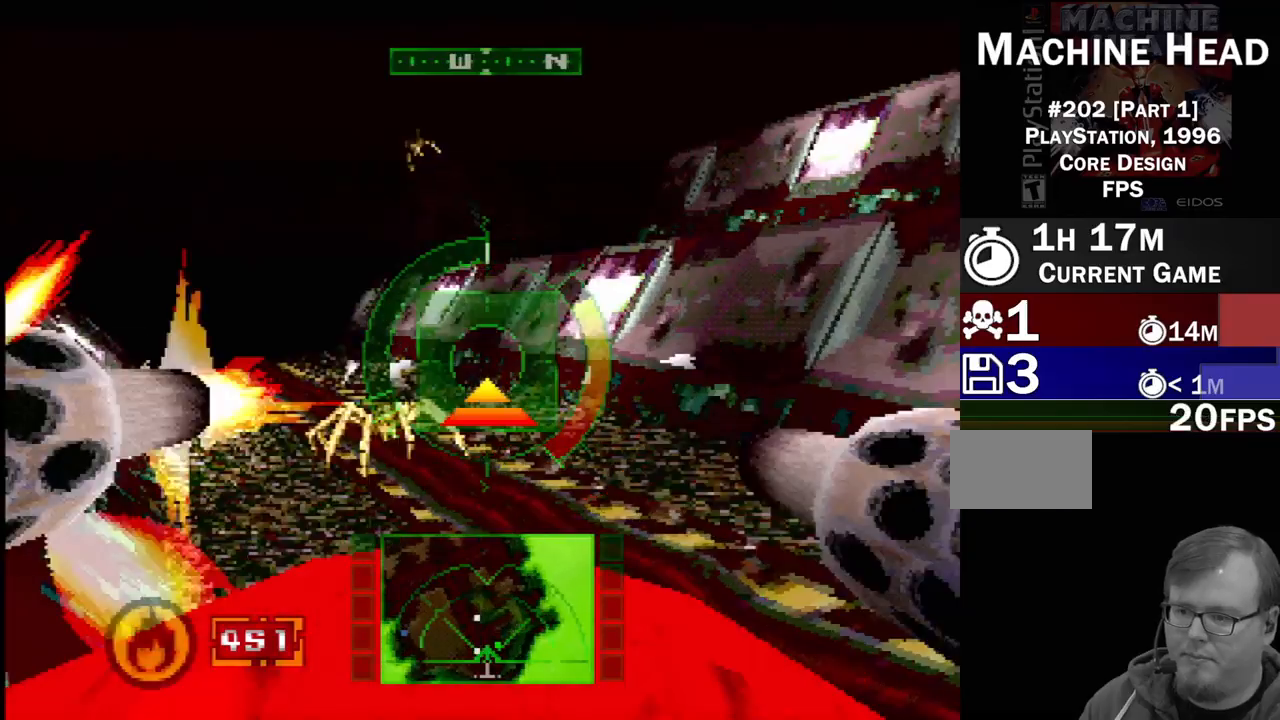
{"buttons": ["L1"], "events": [[17, "DPAD_UP", "down"], [217, "DPAD_UP", "up"], [250, "DPAD_LEFT", "up"]]}
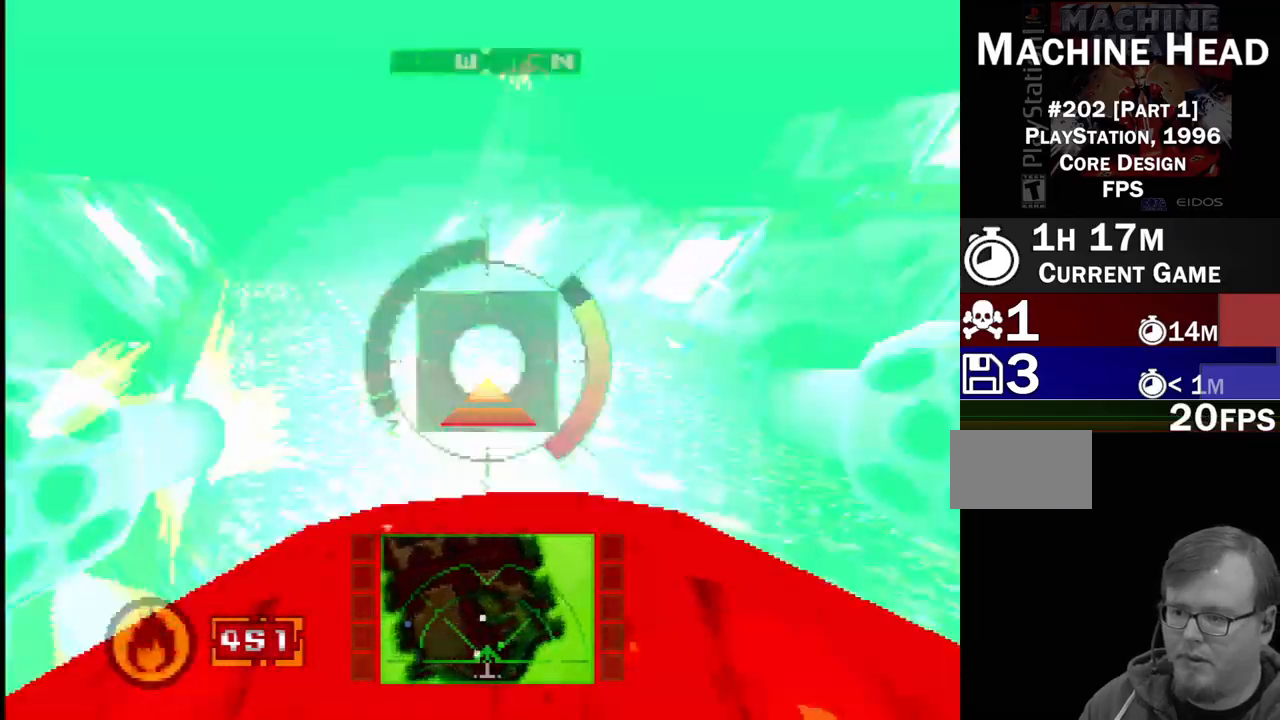
{"buttons": ["L1"], "events": [[133, "DPAD_LEFT", "down"], [167, "DPAD_UP", "down"], [183, "SQUARE", "down"], [217, "R2", "down"], [267, "R2", "up"], [317, "DPAD_LEFT", "up"], [317, "DPAD_UP", "up"], [317, "SQUARE", "up"]]}
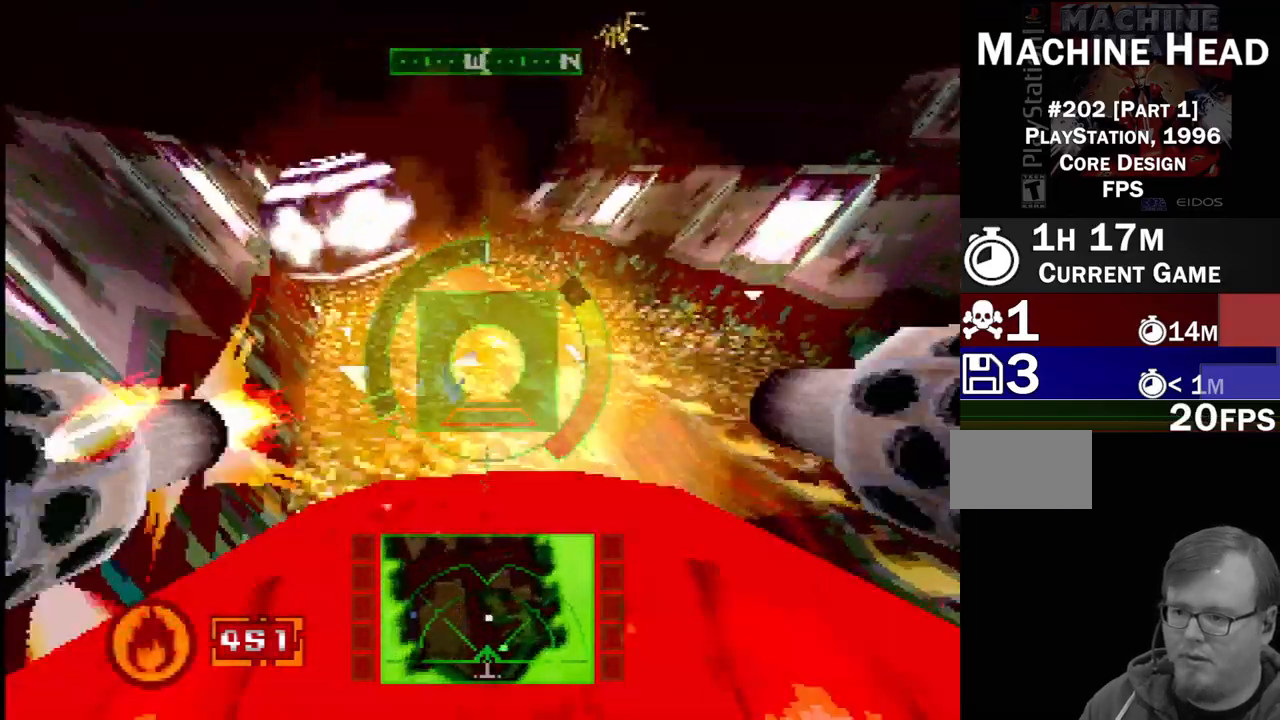
{"buttons": ["SQUARE", "DPAD_DOWN", "DPAD_RIGHT"], "events": [[33, "DPAD_LEFT", "down"], [33, "L1", "up"], [117, "R2", "down"], [217, "R2", "up"], [267, "DPAD_LEFT", "up"], [283, "SQUARE", "down"], [417, "DPAD_DOWN", "down"], [417, "DPAD_RIGHT", "down"]]}
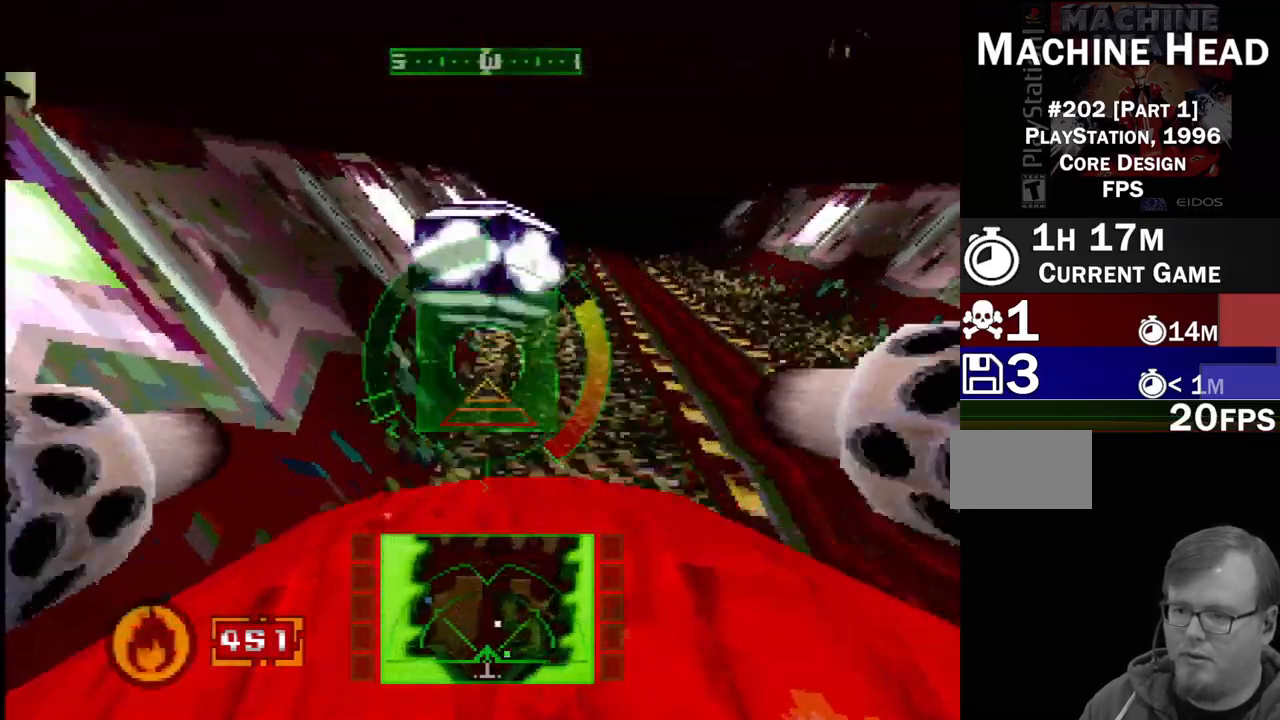
{"buttons": ["SQUARE"], "events": [[50, "DPAD_RIGHT", "up"], [133, "DPAD_RIGHT", "down"], [183, "DPAD_DOWN", "up"], [183, "DPAD_RIGHT", "up"]]}
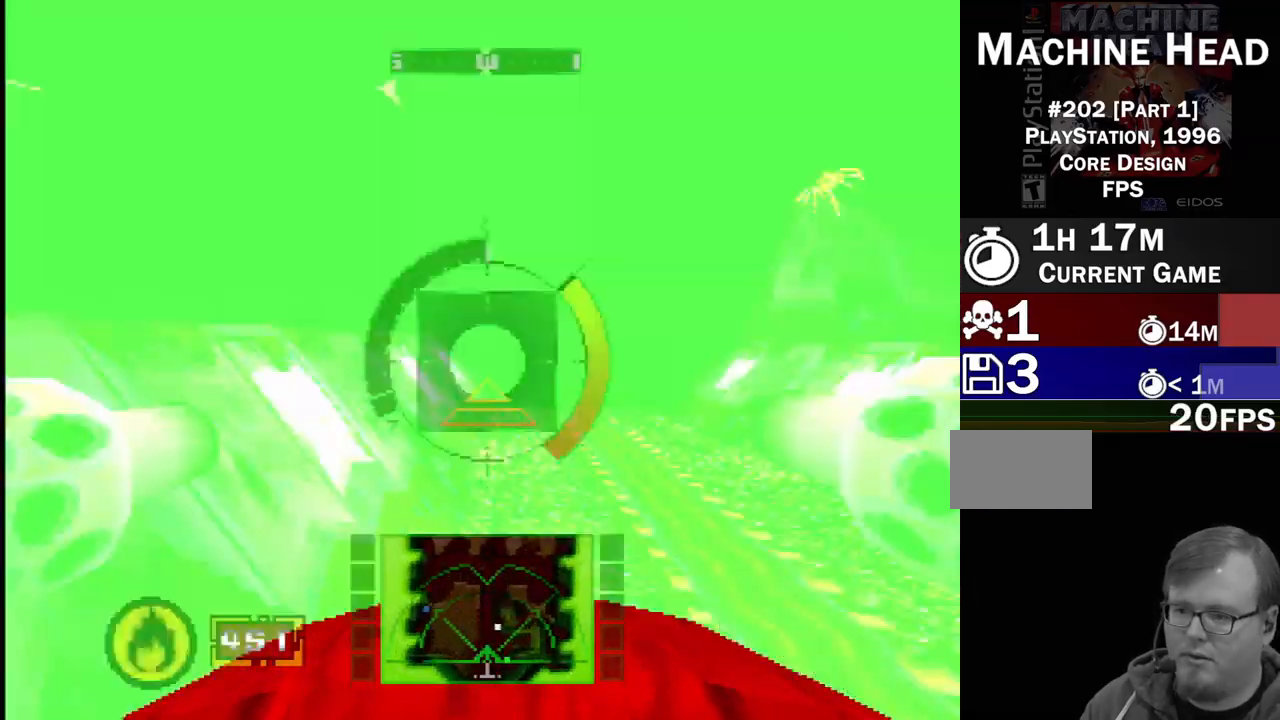
{"buttons": ["SQUARE"], "events": [[17, "DPAD_RIGHT", "down"], [167, "DPAD_RIGHT", "up"]]}
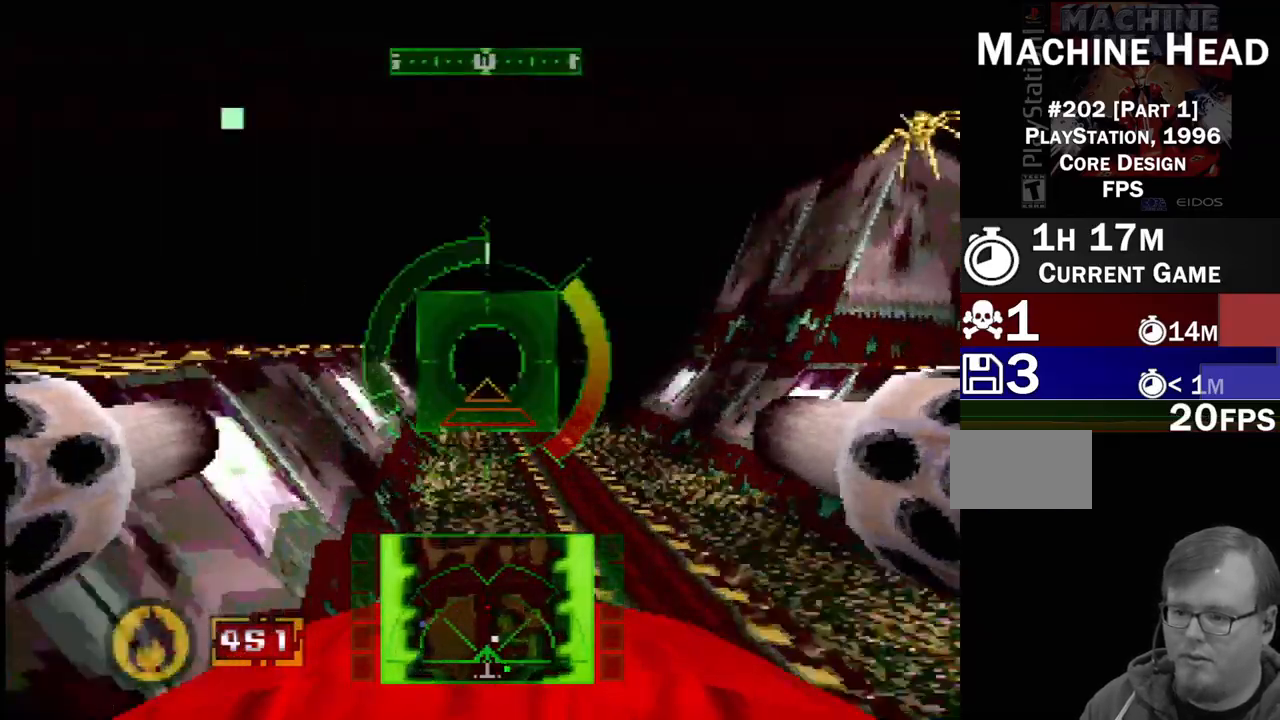
{"buttons": [], "events": [[267, "DPAD_RIGHT", "down"], [300, "DPAD_UP", "down"], [383, "DPAD_RIGHT", "up"], [417, "DPAD_UP", "up"], [450, "SQUARE", "up"]]}